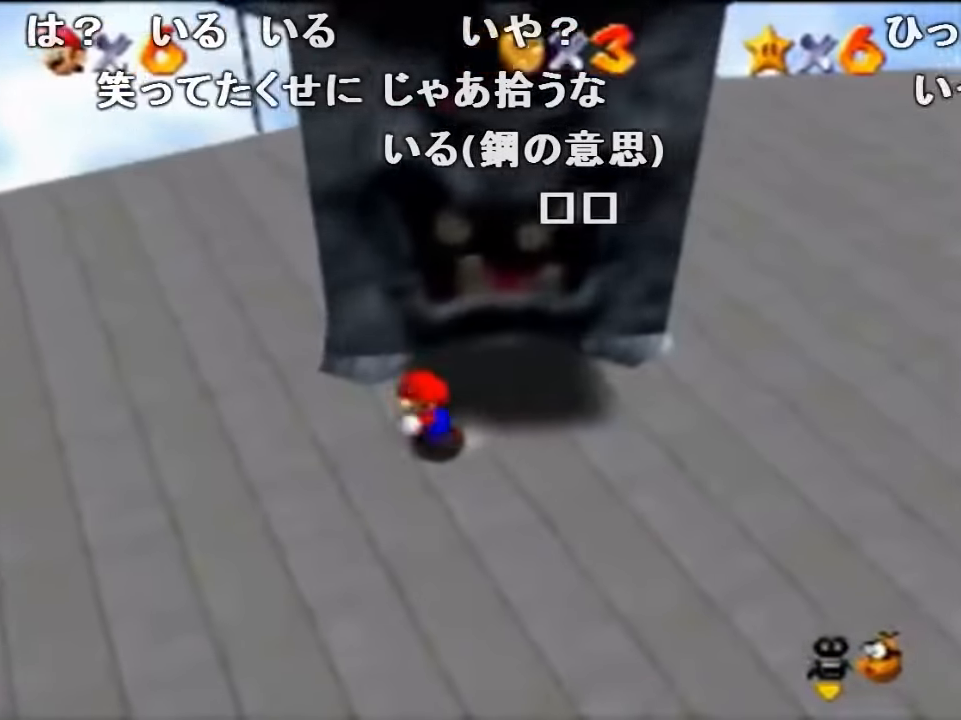
Gameplay with a controller (Nintendo layout); each line is a JSON object with the inputs held at the frame after it. "events" lists button and stick changes between this image and that frame as [ms after this image, input, new state], when the widget could be followed in between. Not read: L1 L3 R1 R3.
{"buttons": ["Z"], "left_stick": "up", "events": [[133, "left_stick", "center"], [166, "A", "up"], [266, "A", "down"], [266, "Z", "down"], [300, "left_stick", "up"], [366, "A", "up"]]}
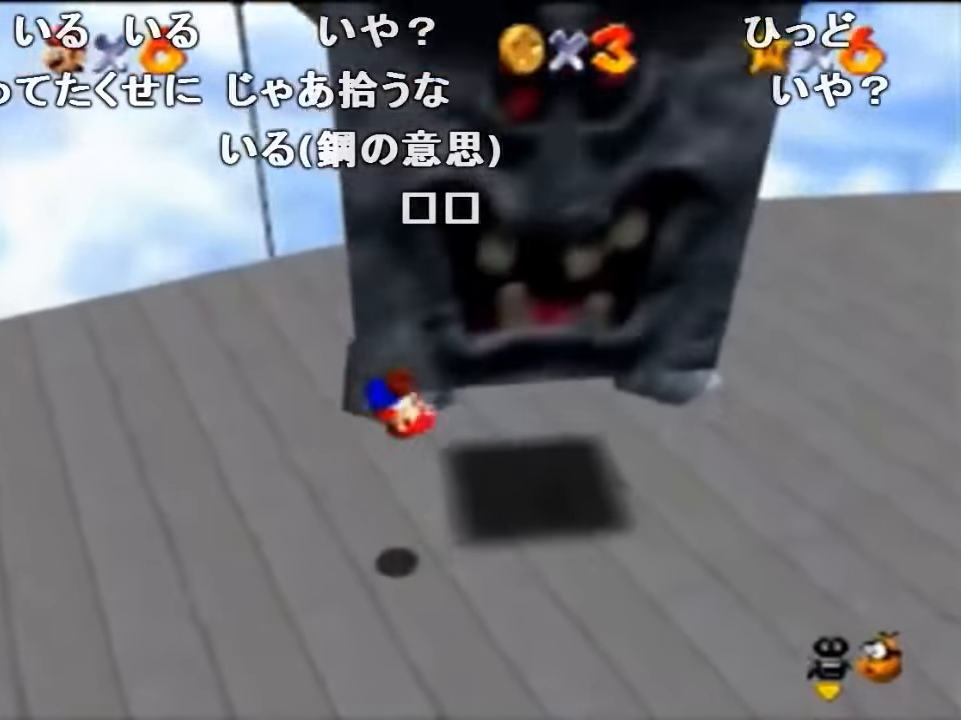
{"buttons": [], "left_stick": "left", "events": [[66, "Z", "up"], [66, "left_stick", "center"], [266, "left_stick", "left"]]}
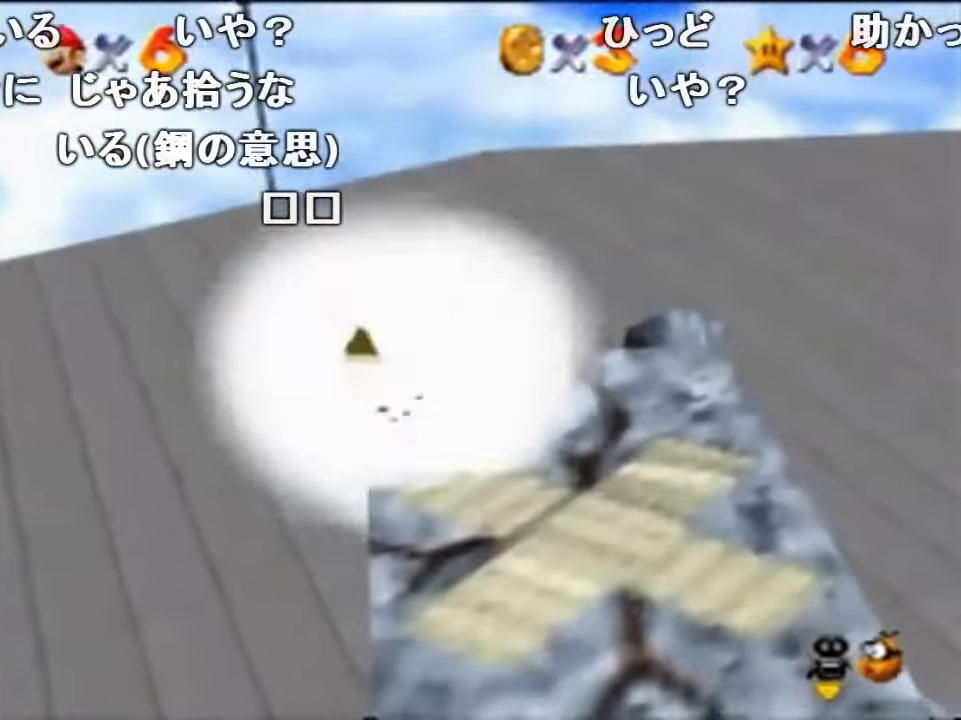
{"buttons": [], "left_stick": "left", "events": [[267, "A", "down"], [367, "A", "up"]]}
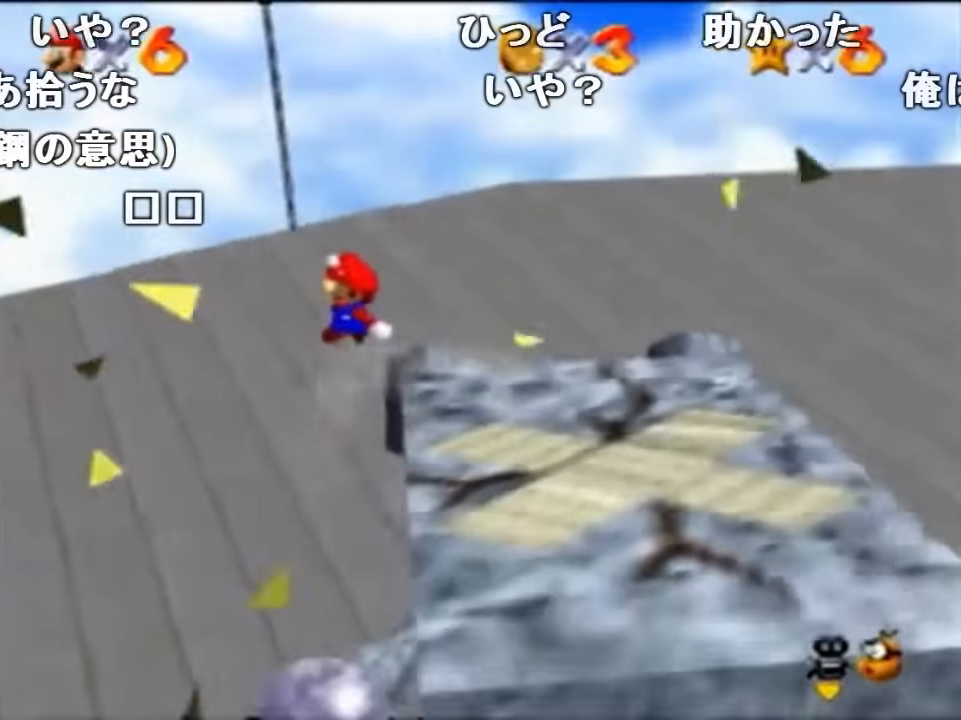
{"buttons": [], "left_stick": "down-right", "events": [[67, "left_stick", "down-right"], [367, "B", "down"], [467, "B", "up"]]}
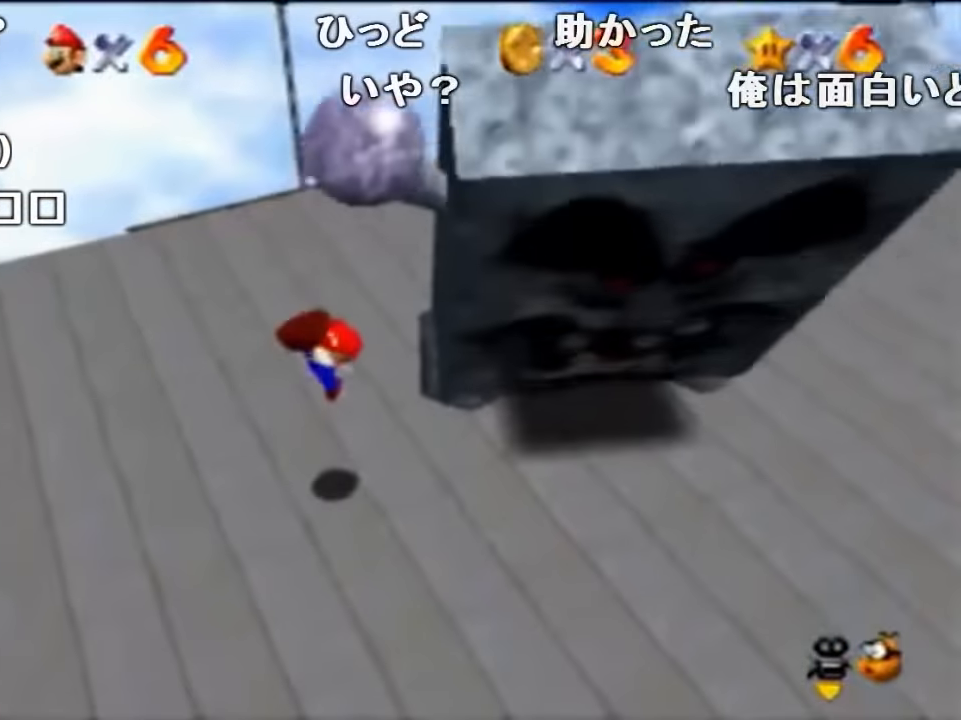
{"buttons": [], "left_stick": "right", "events": [[34, "left_stick", "right"], [400, "A", "down"], [500, "A", "up"]]}
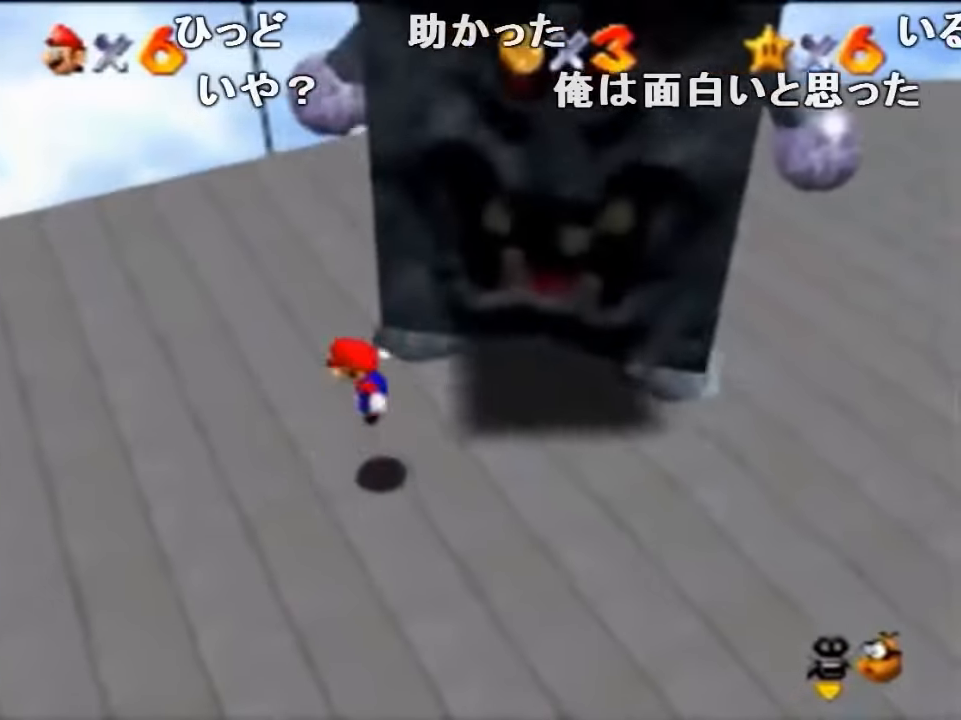
{"buttons": [], "left_stick": "center", "events": [[334, "left_stick", "center"]]}
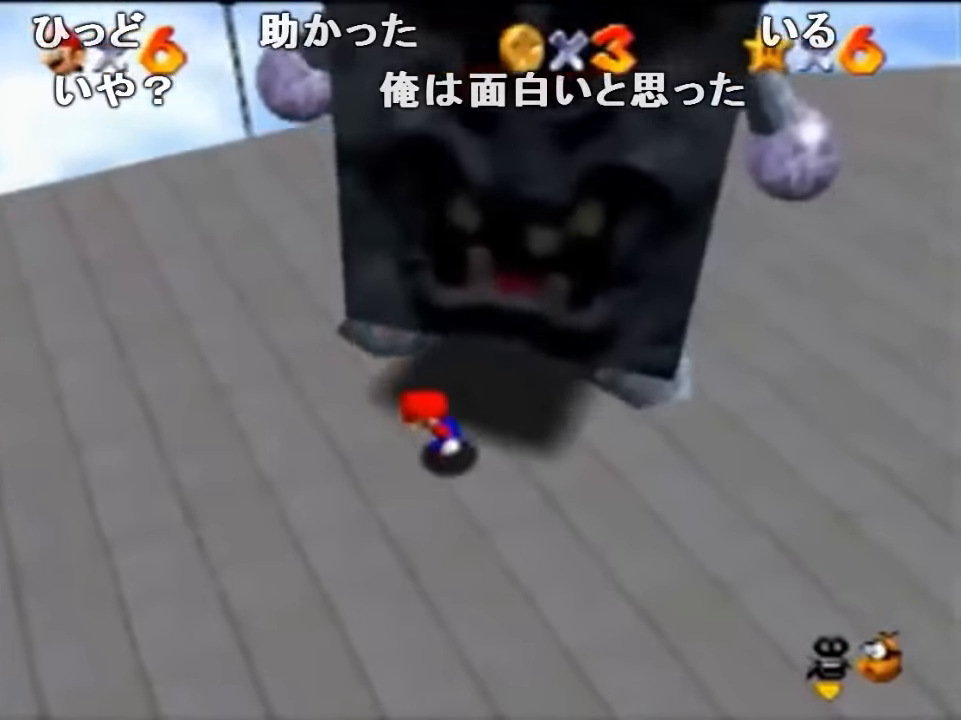
{"buttons": [], "left_stick": "center", "events": []}
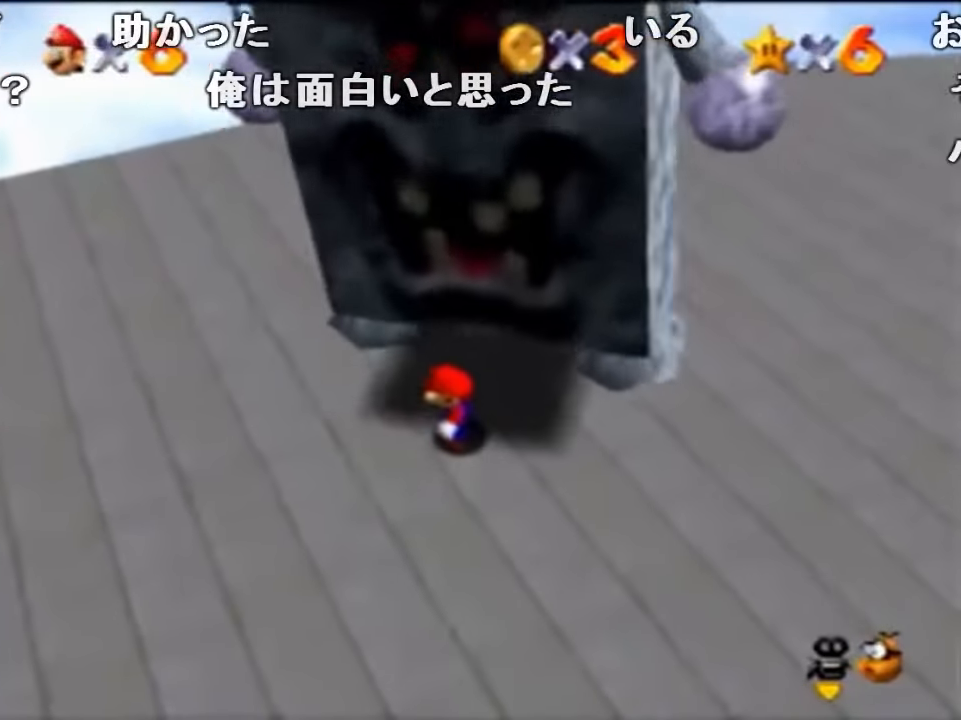
{"buttons": [], "left_stick": "up", "events": [[334, "A", "down"], [467, "left_stick", "up"], [500, "A", "up"]]}
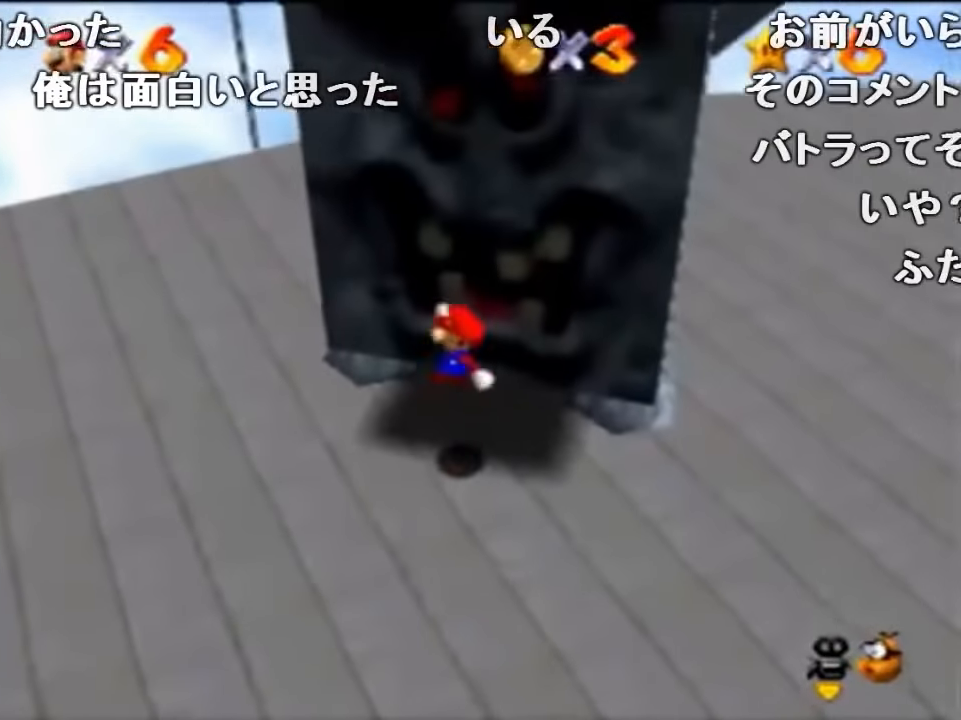
{"buttons": ["Z"], "left_stick": "up", "events": [[100, "A", "down"], [100, "Z", "down"], [234, "DPAD_UP", "down"], [267, "A", "up"], [267, "DPAD_UP", "up"]]}
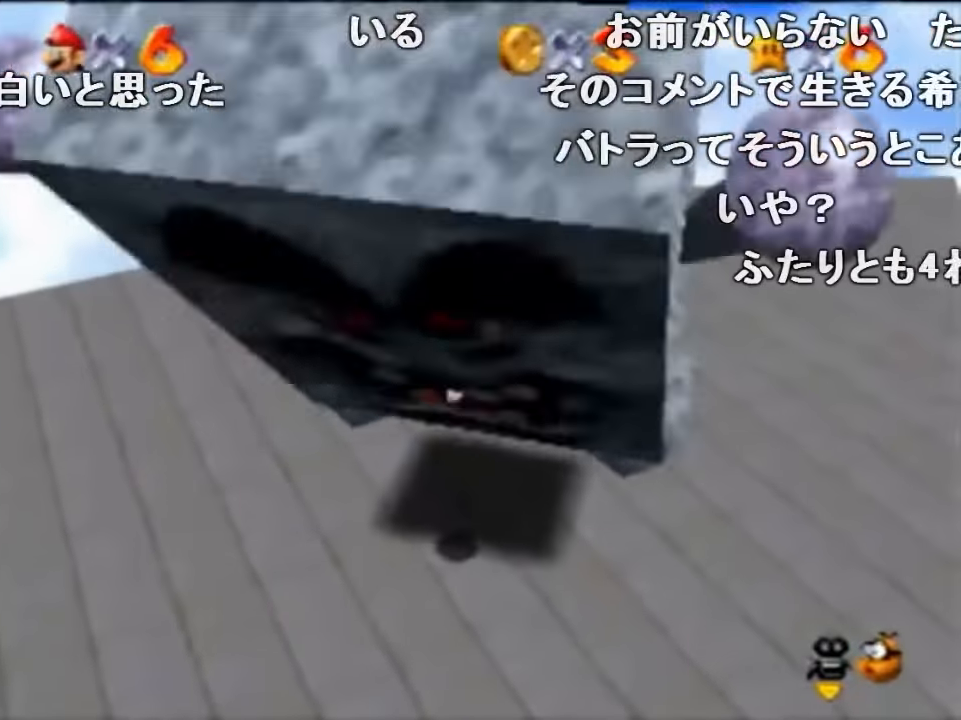
{"buttons": [], "left_stick": "down-left", "events": [[100, "left_stick", "center"], [134, "Z", "up"], [434, "left_stick", "down-left"]]}
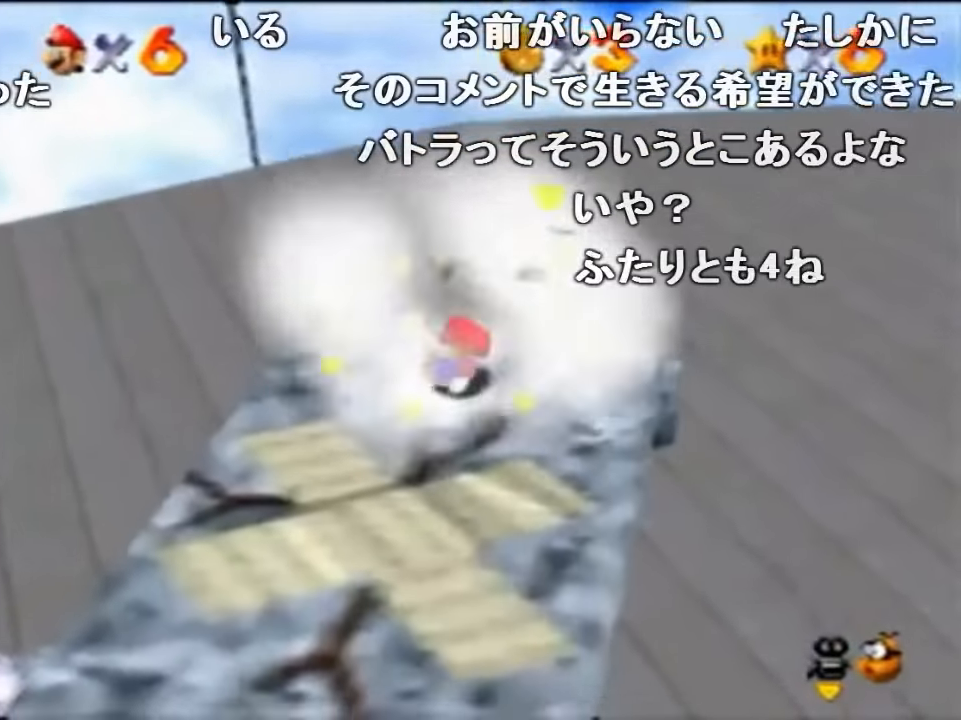
{"buttons": ["A"], "left_stick": "center", "events": [[167, "left_stick", "down"], [234, "A", "down"], [500, "left_stick", "center"]]}
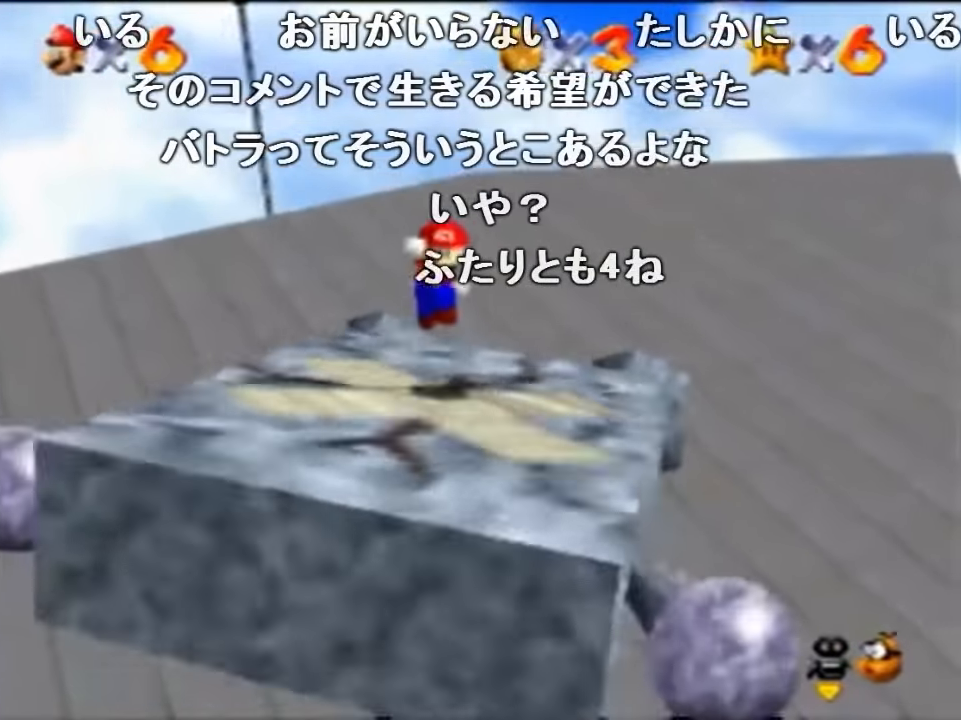
{"buttons": [], "left_stick": "center", "events": [[34, "A", "up"], [67, "Z", "down"], [167, "Z", "up"]]}
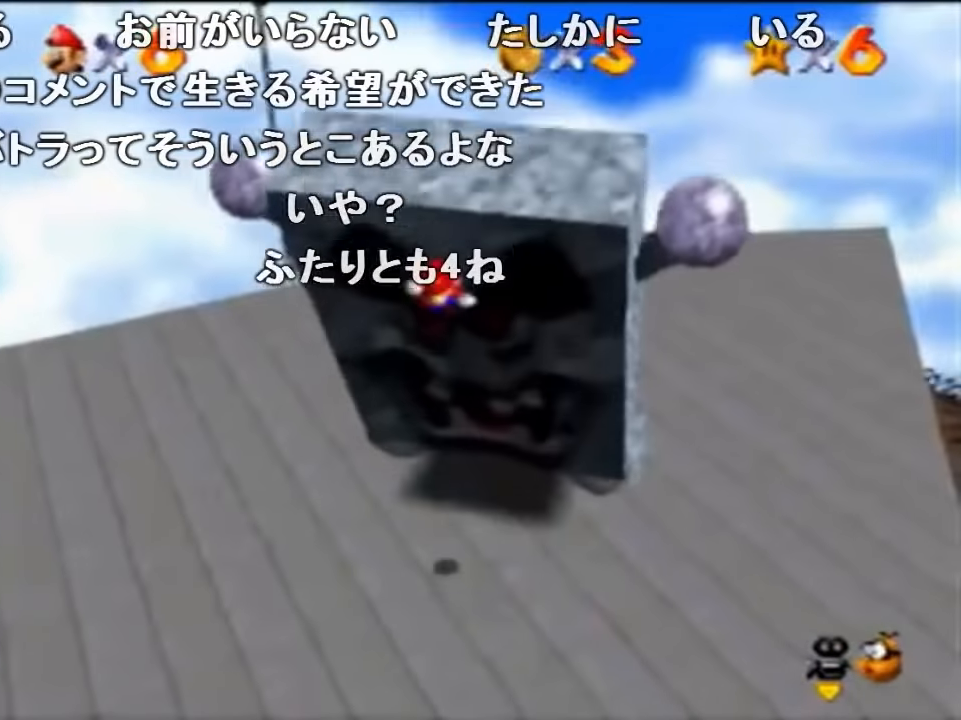
{"buttons": [], "left_stick": "center", "events": []}
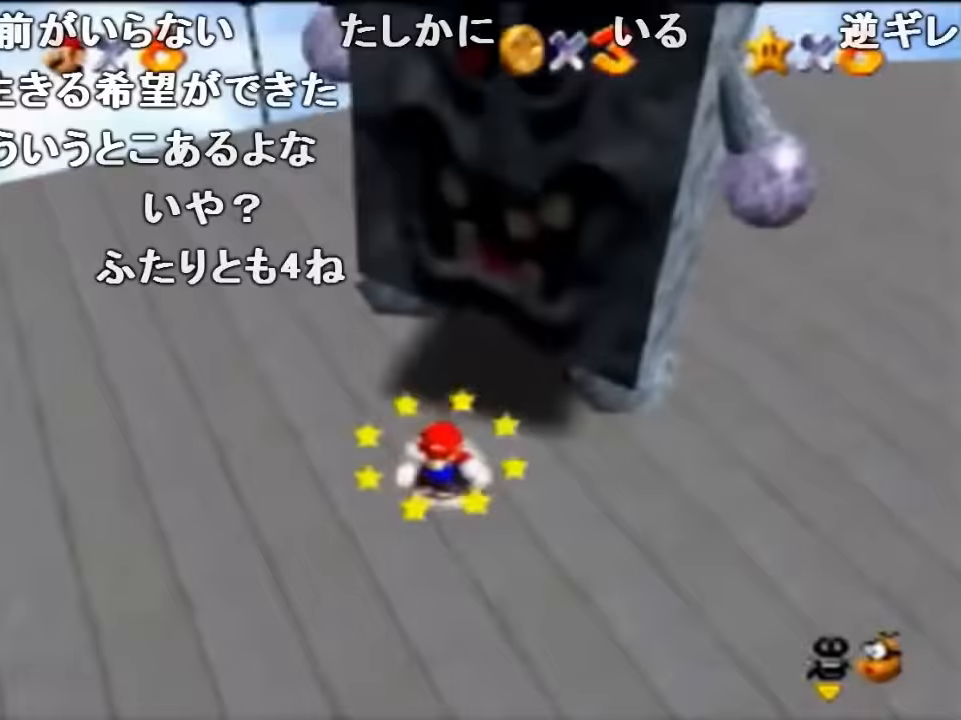
{"buttons": [], "left_stick": "center", "events": [[100, "A", "down"], [100, "left_stick", "up-left"], [133, "B", "down"], [233, "A", "up"], [233, "B", "up"], [467, "left_stick", "center"]]}
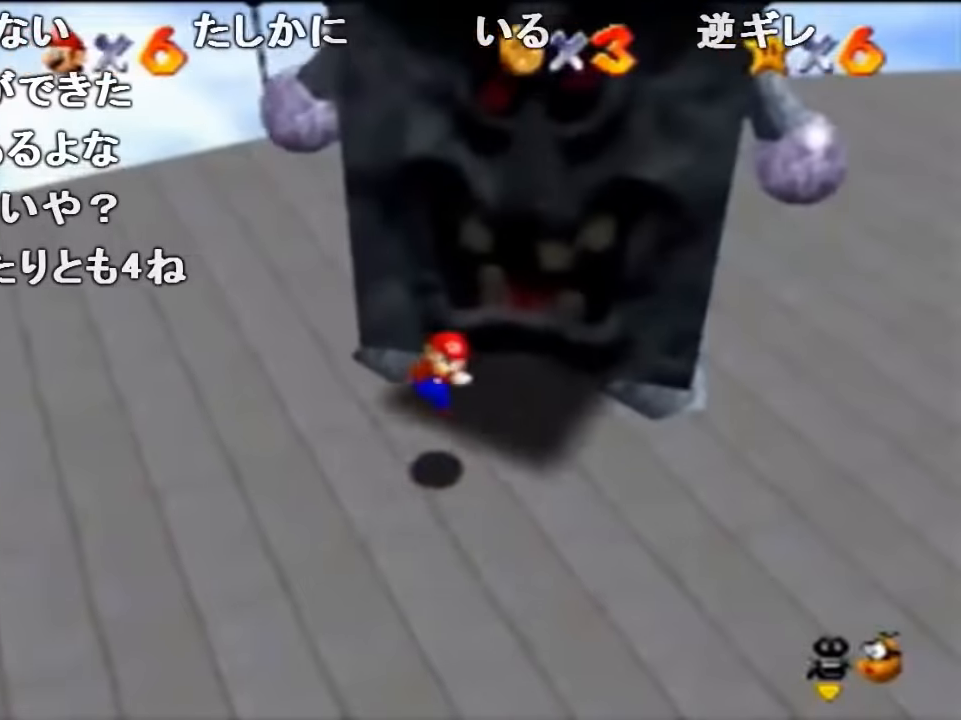
{"buttons": [], "left_stick": "center", "events": []}
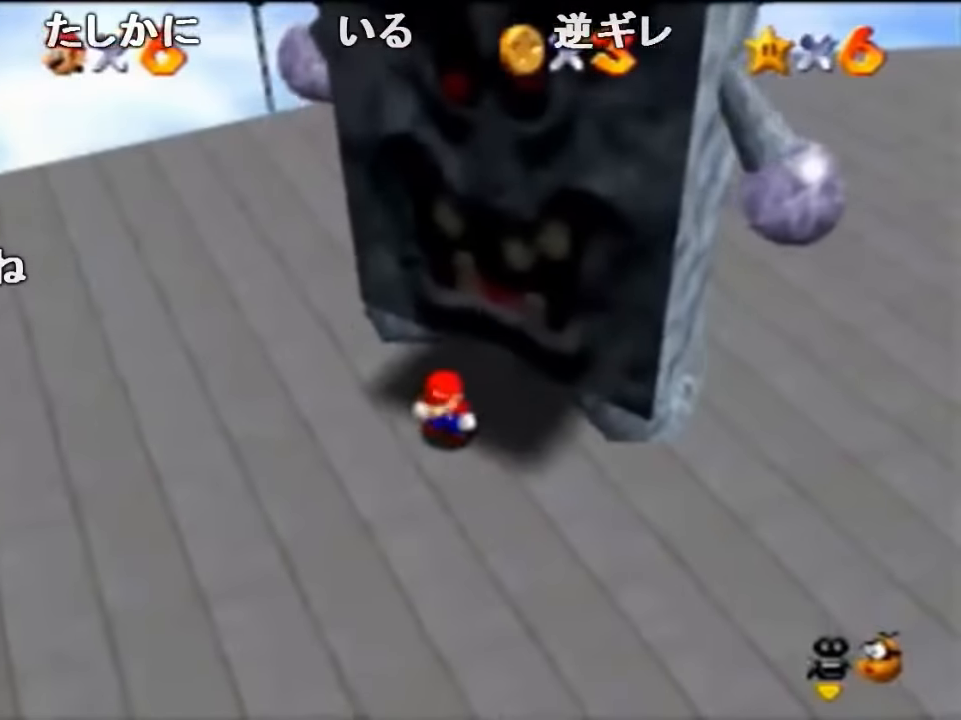
{"buttons": [], "left_stick": "up", "events": [[267, "A", "down"], [333, "left_stick", "up"], [433, "A", "up"]]}
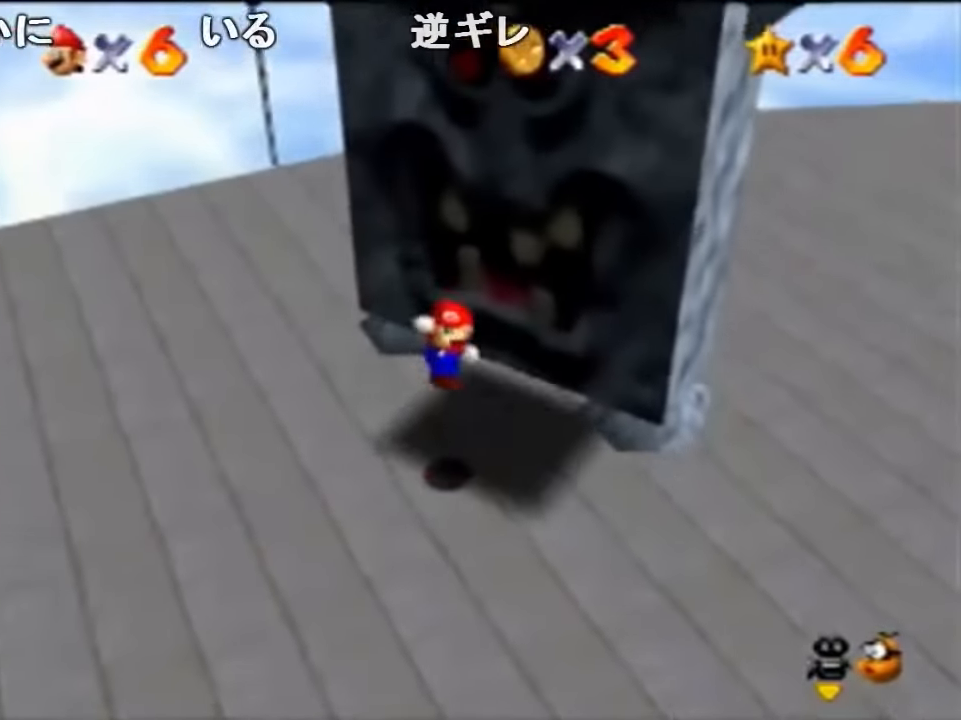
{"buttons": [], "left_stick": "center", "events": [[33, "Z", "down"], [300, "Z", "up"], [500, "left_stick", "center"]]}
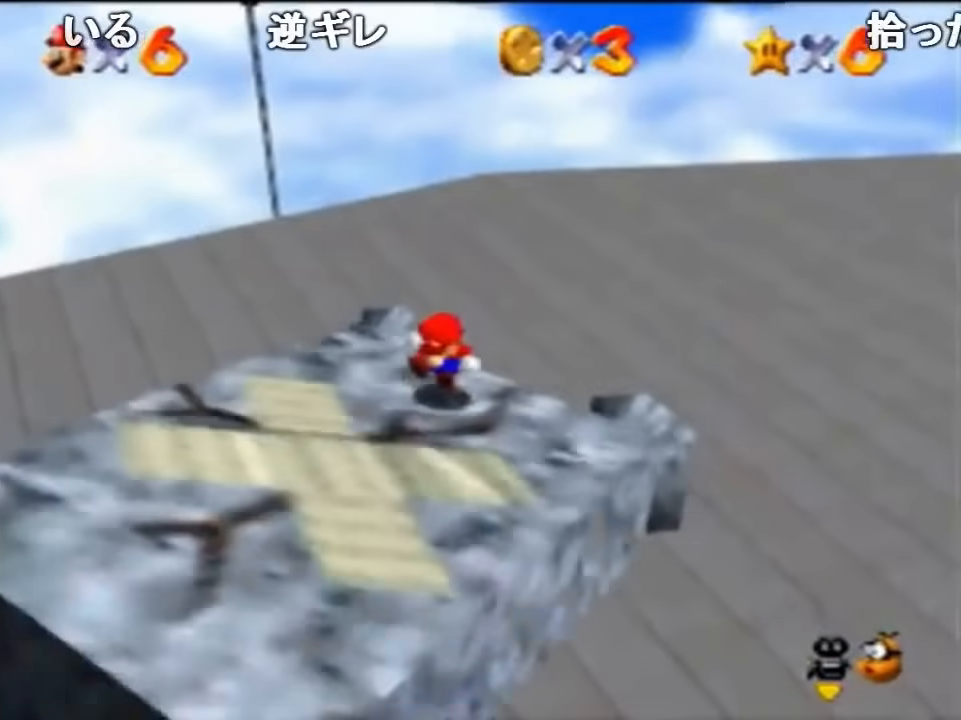
{"buttons": [], "left_stick": "center", "events": []}
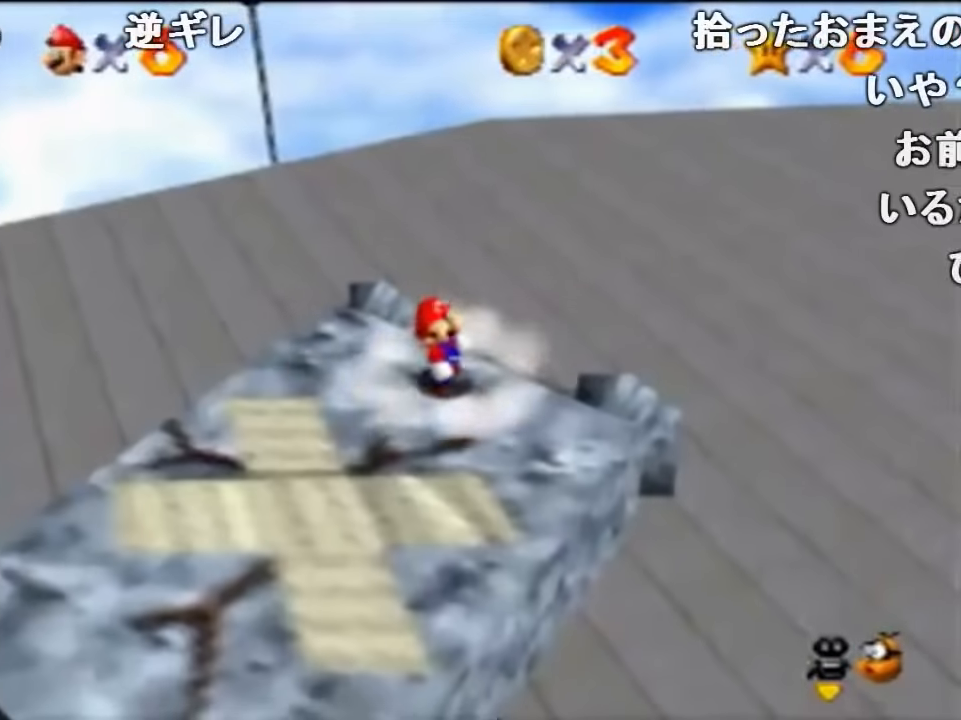
{"buttons": [], "left_stick": "center", "events": []}
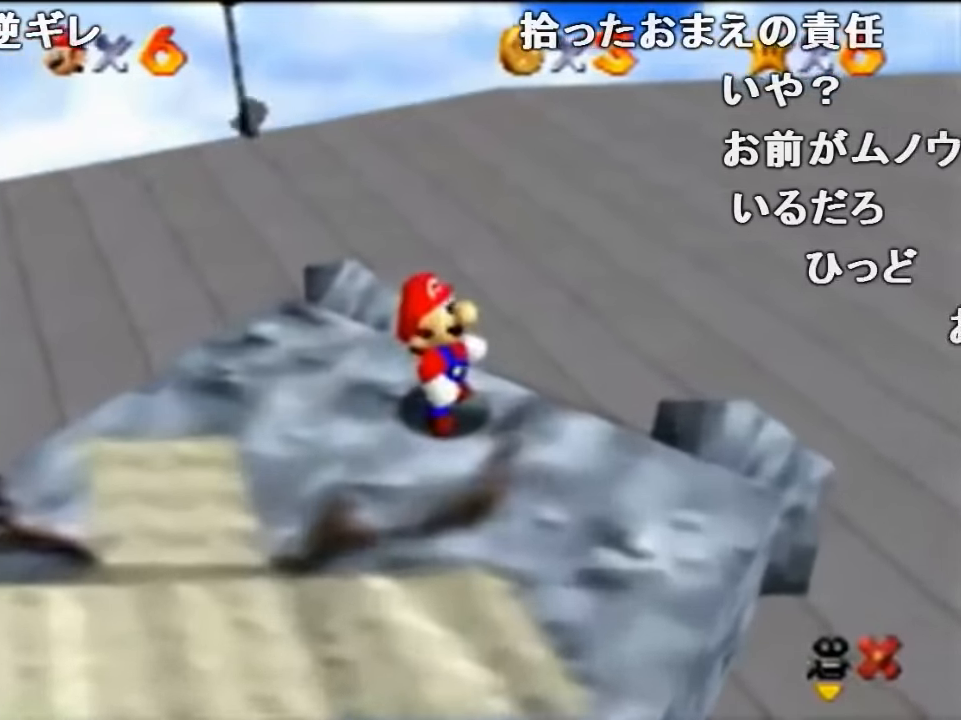
{"buttons": [], "left_stick": "center", "events": [[267, "A", "down"], [267, "B", "down"], [333, "A", "up"], [333, "B", "up"]]}
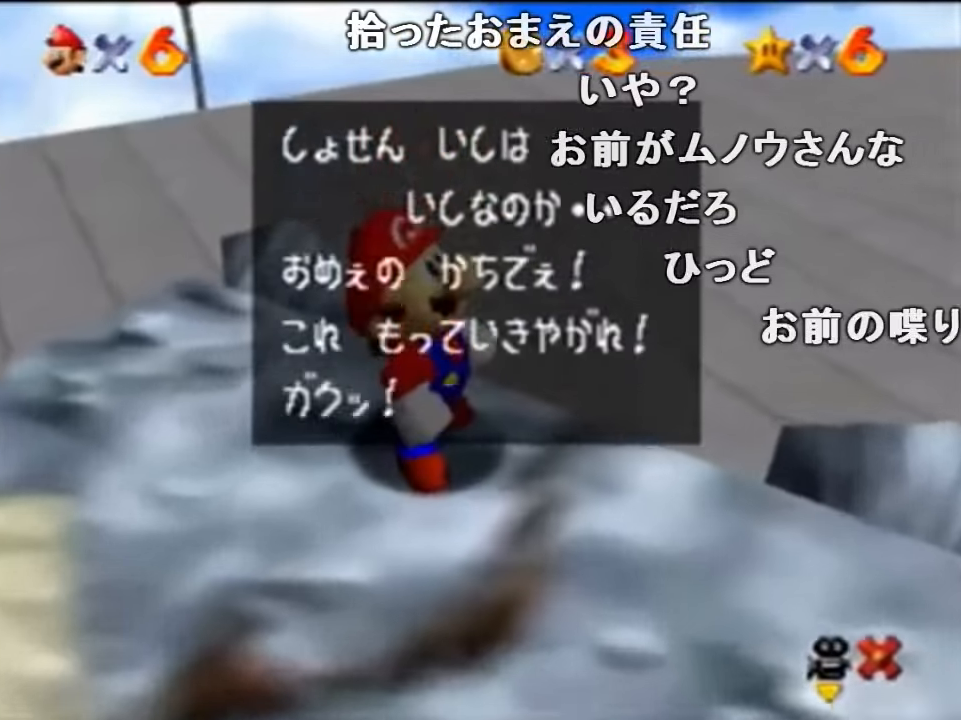
{"buttons": [], "left_stick": "center", "events": [[133, "A", "down"], [167, "B", "down"], [233, "A", "up"], [233, "B", "up"]]}